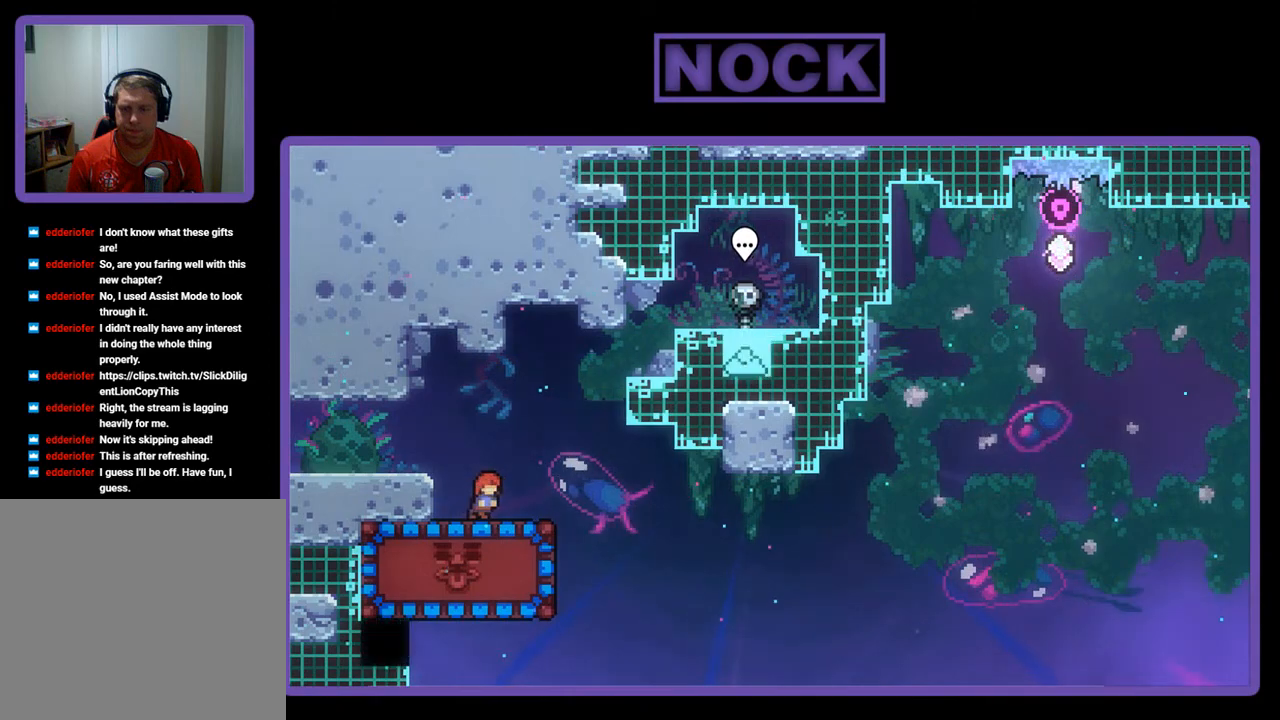
Gameplay with a controller (PlayStation layout); each line is a JSON object with the inputs held at the frame after it. "events" lists button and stick changes between this image and that frame as [ms after this image, input, new state], when the widget could be followed in between. Not read: right_stick.
{"buttons": ["R2"], "left_stick": "center", "events": [[100, "DPAD_RIGHT", "up"], [200, "CROSS", "down"], [233, "DPAD_RIGHT", "down"], [367, "CROSS", "up"], [467, "DPAD_RIGHT", "up"]]}
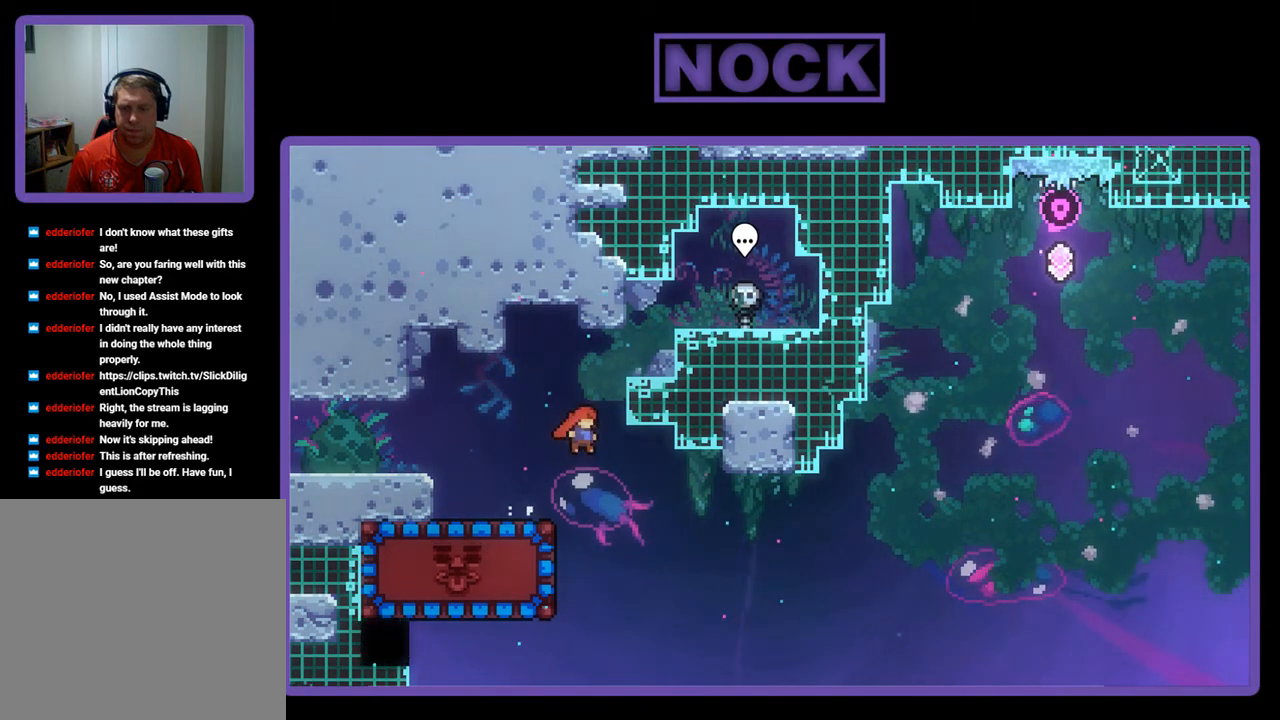
{"buttons": ["CIRCLE", "R2", "DPAD_LEFT"], "left_stick": "center", "events": [[267, "DPAD_LEFT", "down"], [333, "CIRCLE", "down"]]}
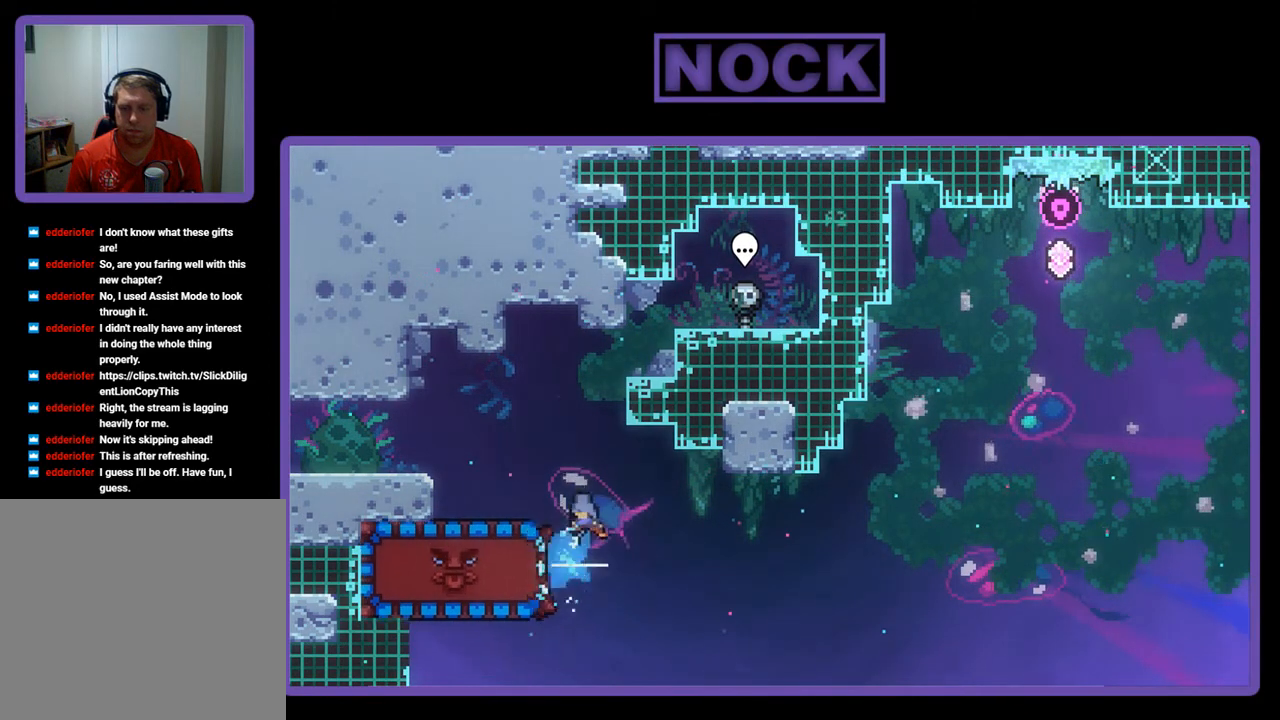
{"buttons": ["CIRCLE", "R2"], "left_stick": "center", "events": [[167, "DPAD_UP", "down"], [333, "DPAD_UP", "up"], [500, "DPAD_LEFT", "up"]]}
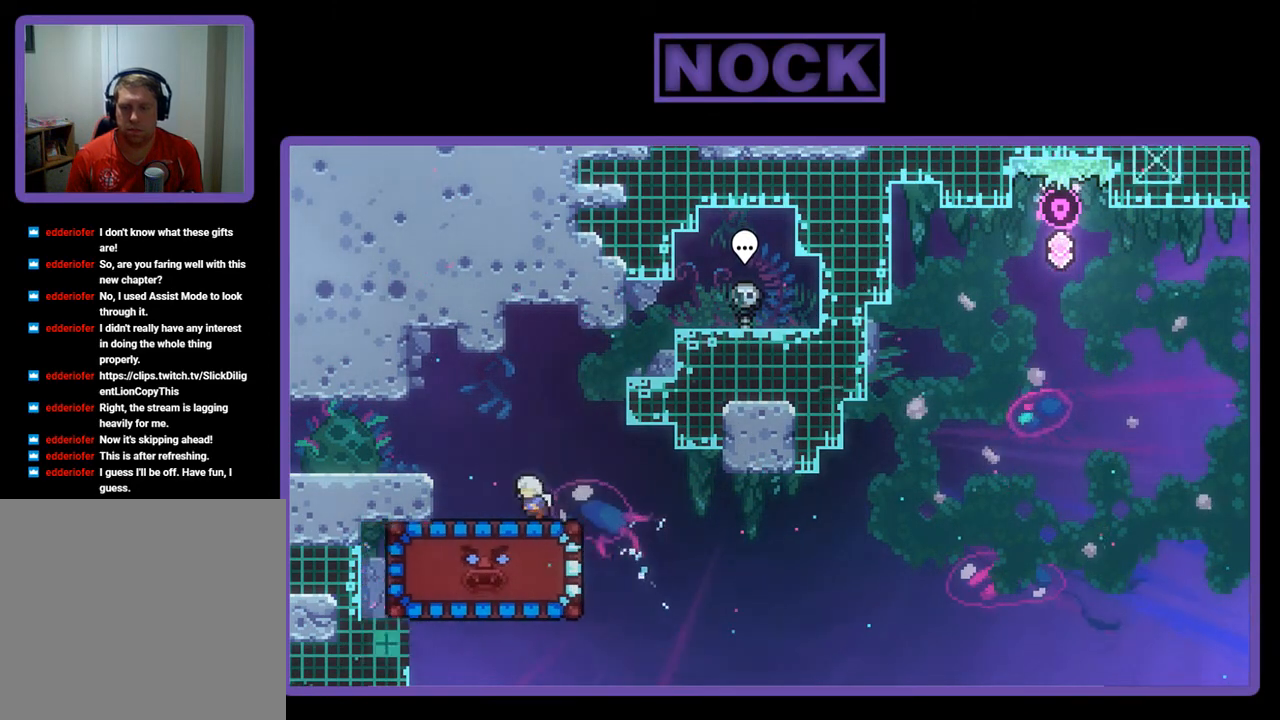
{"buttons": ["R2"], "left_stick": "center", "events": [[33, "CIRCLE", "up"]]}
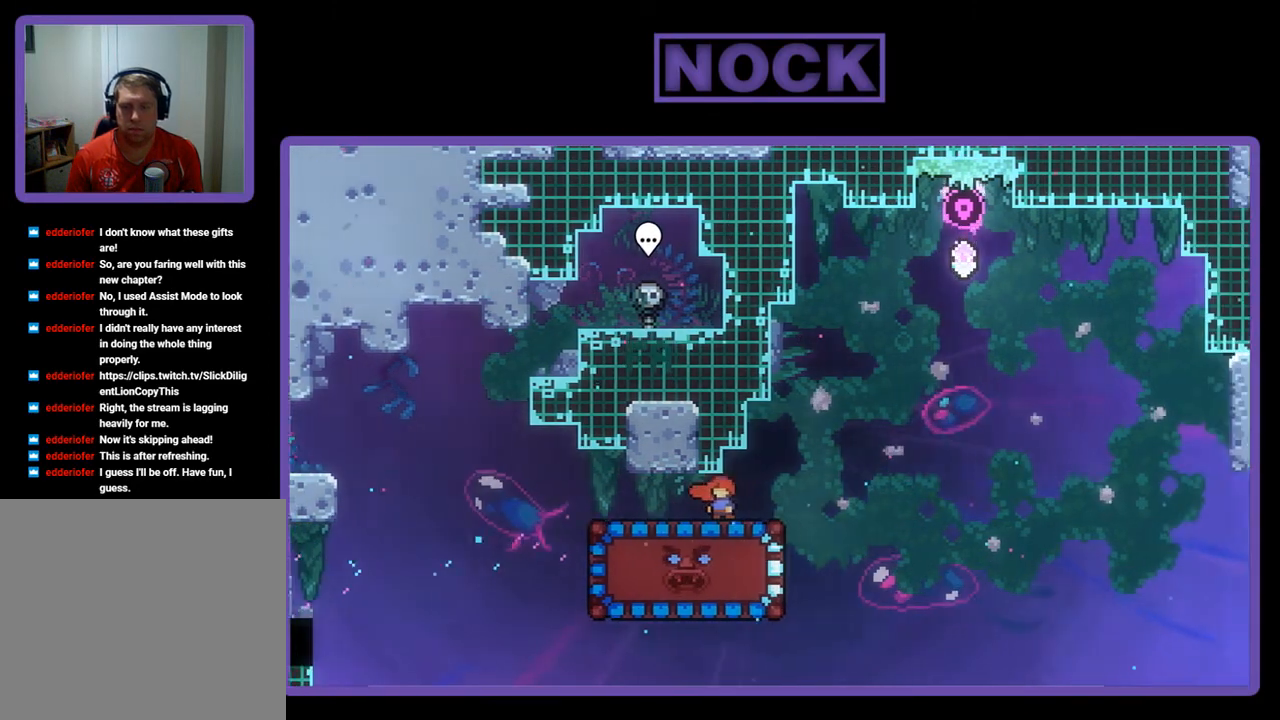
{"buttons": ["CIRCLE", "R2", "DPAD_DOWN"], "left_stick": "center", "events": [[333, "DPAD_DOWN", "down"], [367, "CIRCLE", "down"]]}
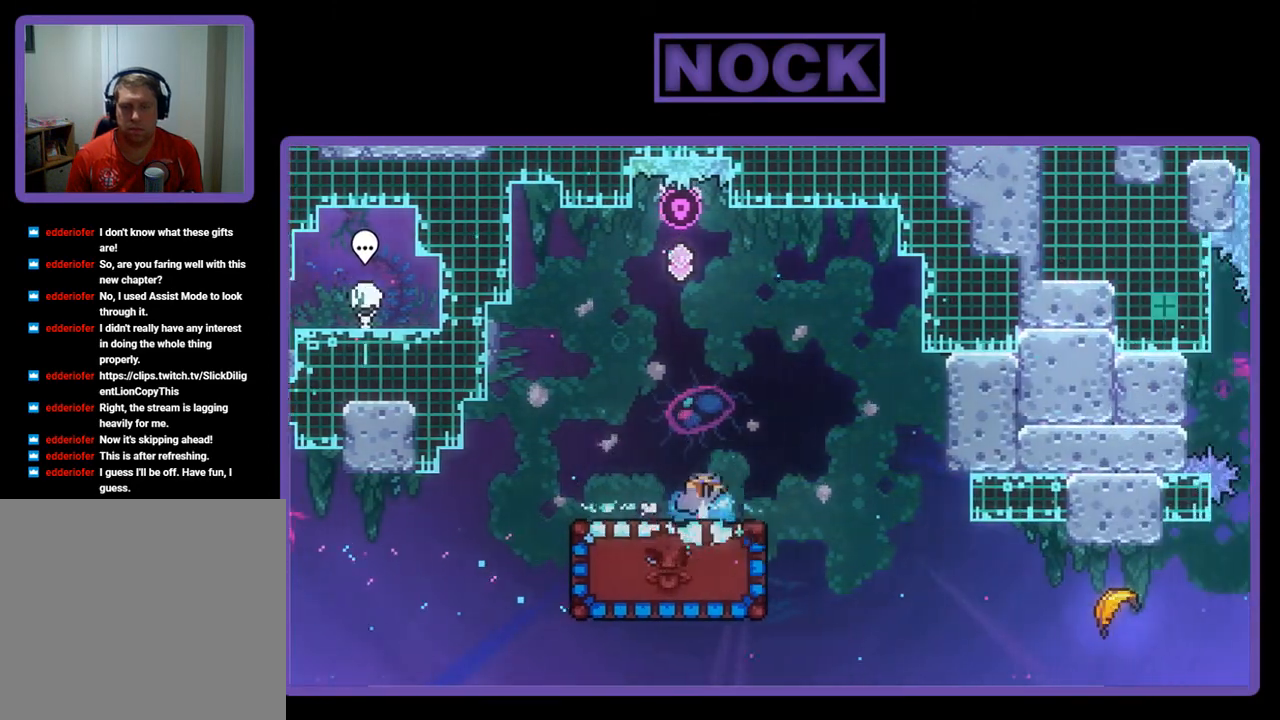
{"buttons": ["R2"], "left_stick": "center", "events": [[67, "CIRCLE", "up"], [67, "DPAD_DOWN", "up"]]}
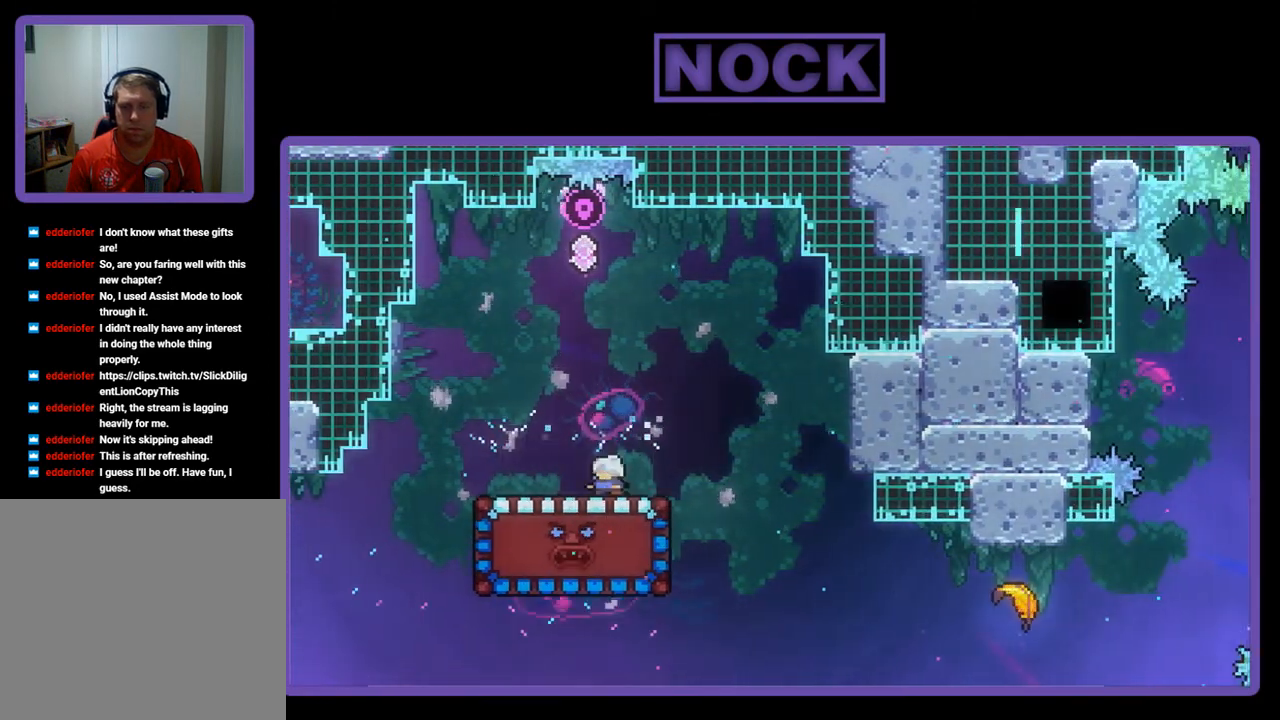
{"buttons": ["DPAD_LEFT"], "left_stick": "center", "events": [[267, "CROSS", "down"], [267, "DPAD_LEFT", "down"], [467, "CROSS", "up"], [467, "R2", "up"]]}
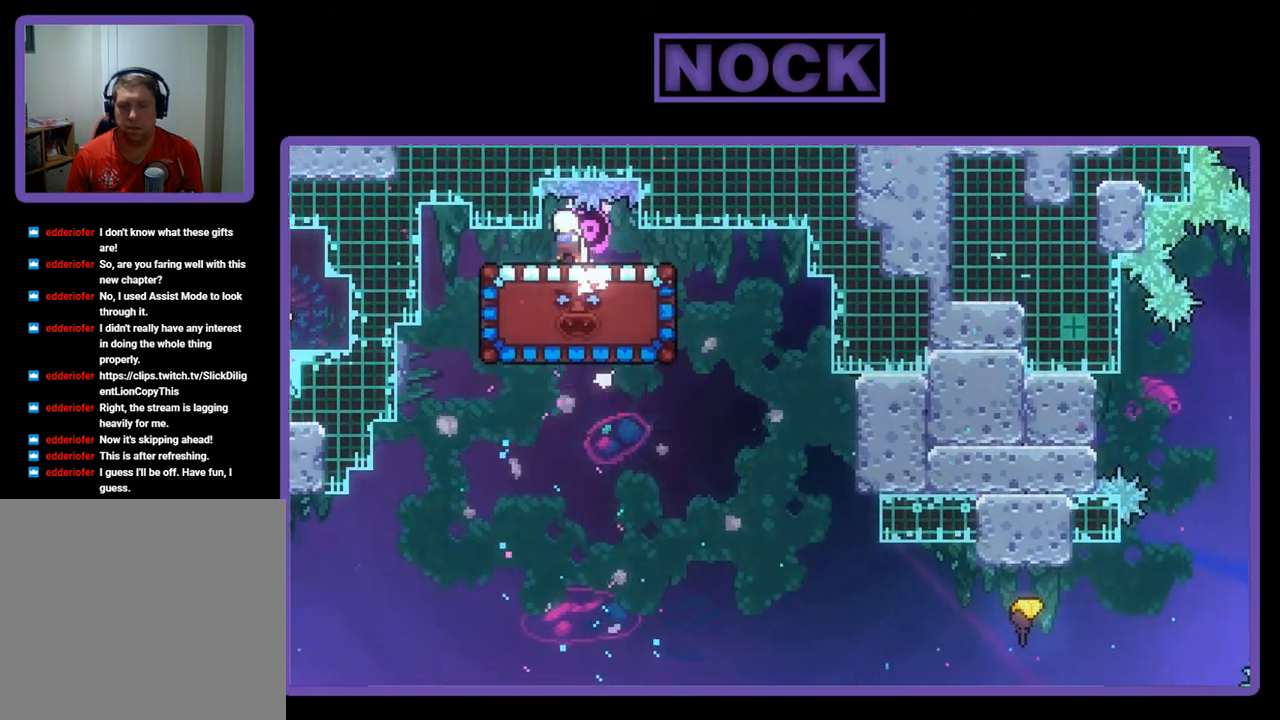
{"buttons": [], "left_stick": "center", "events": [[200, "R2", "down"], [300, "CIRCLE", "down"], [367, "CIRCLE", "up"], [367, "DPAD_LEFT", "up"], [400, "R2", "up"]]}
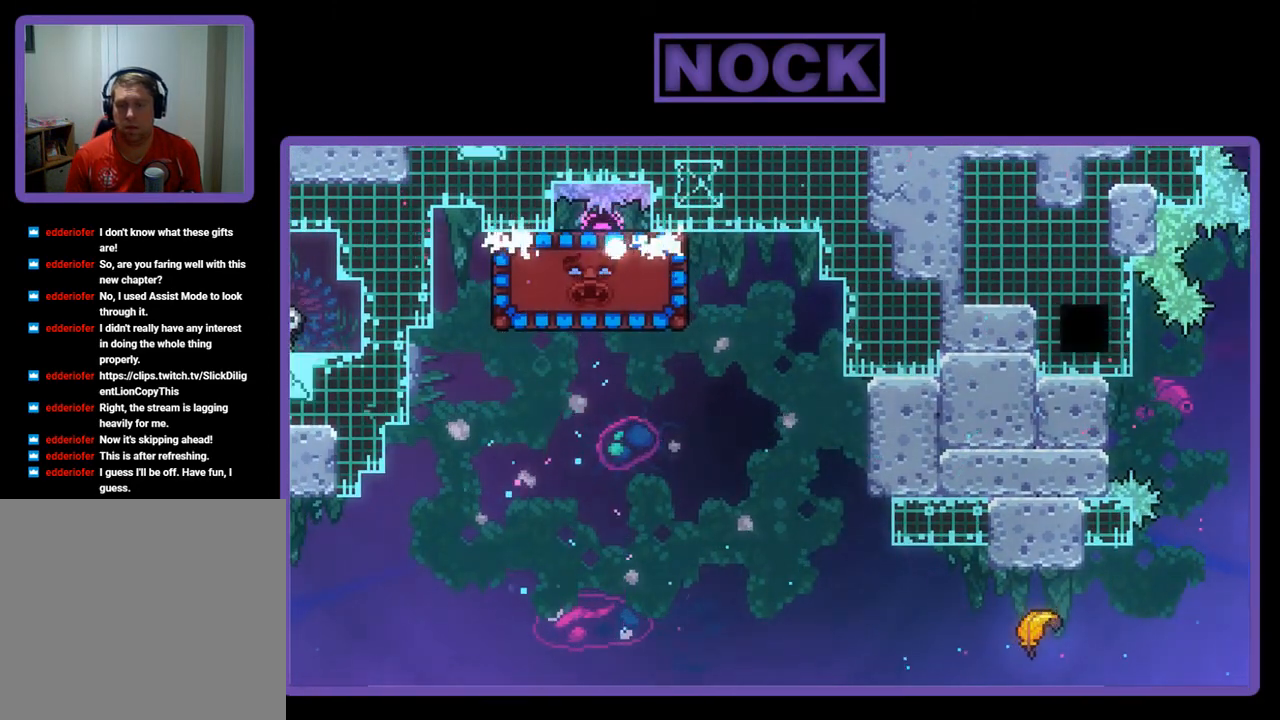
{"buttons": [], "left_stick": "center", "events": []}
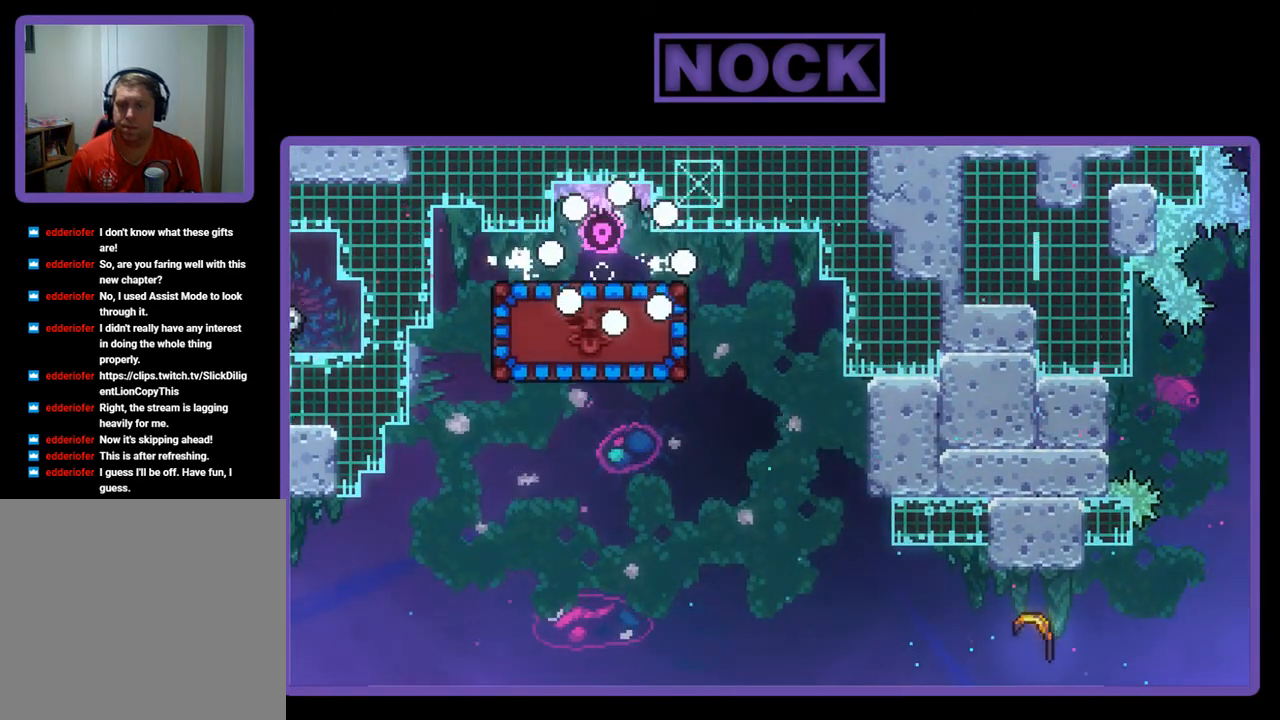
{"buttons": ["R2"], "left_stick": "center", "events": [[200, "R2", "down"]]}
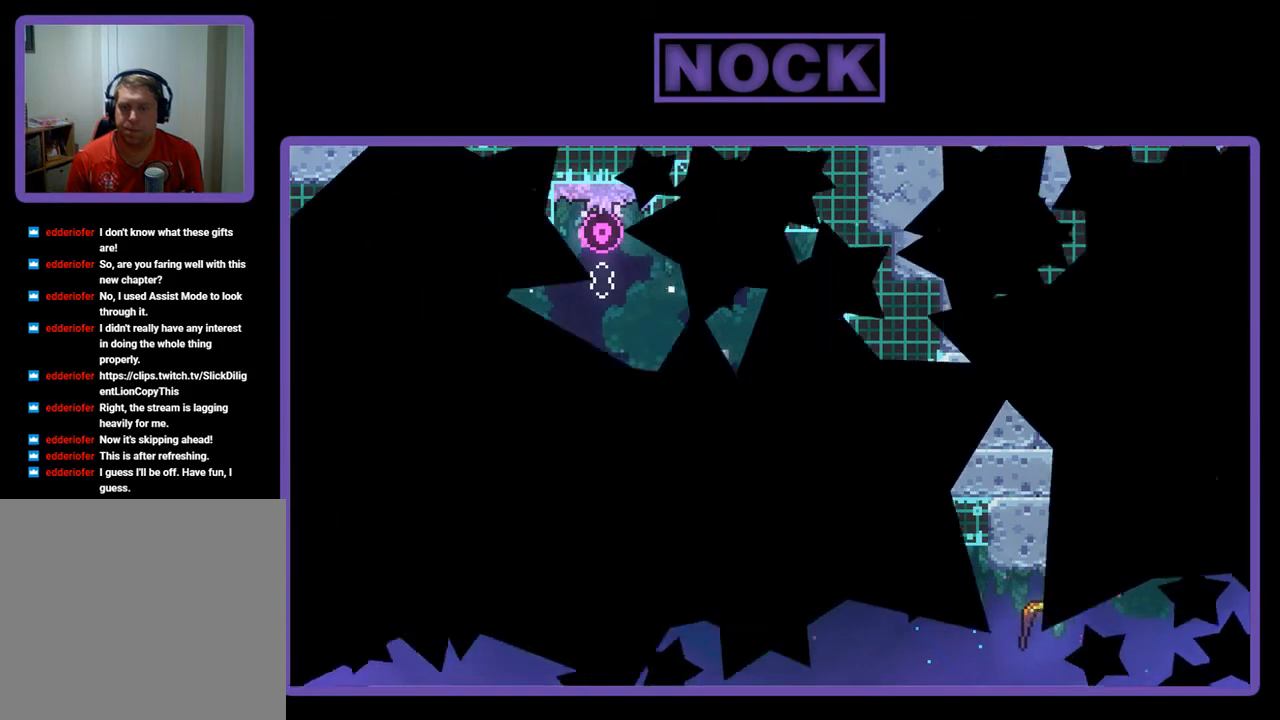
{"buttons": ["R2"], "left_stick": "center", "events": []}
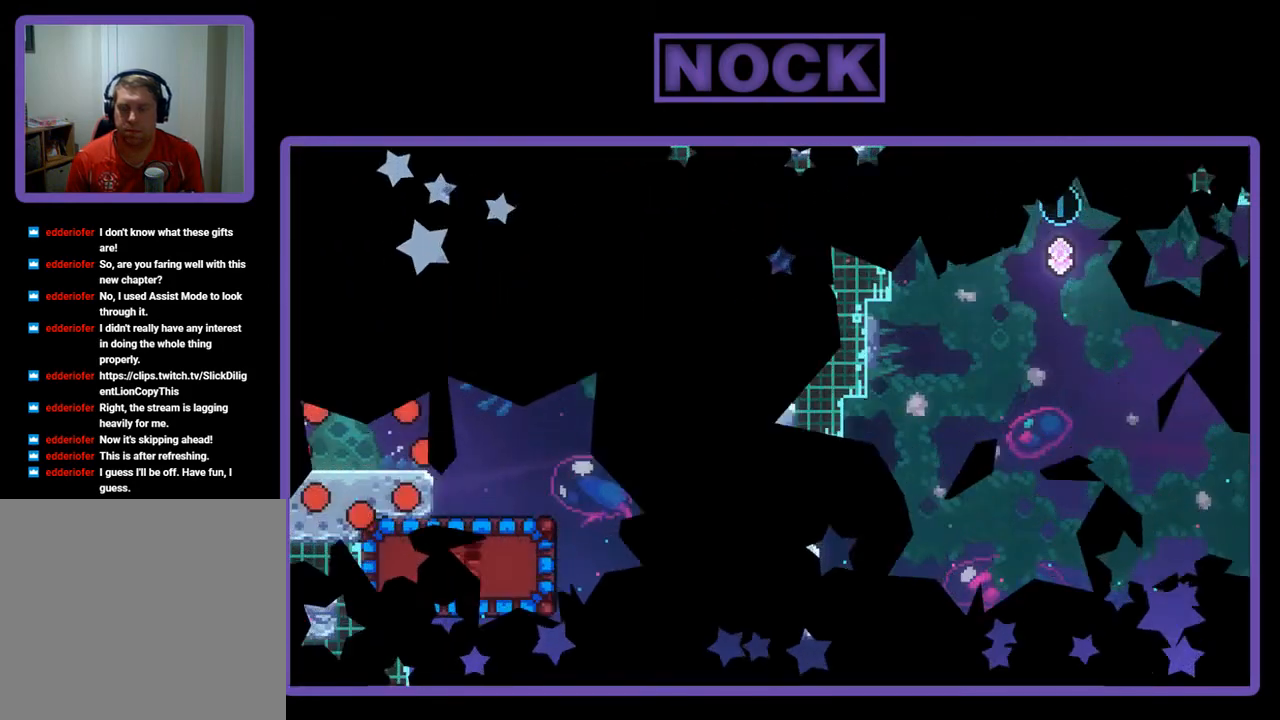
{"buttons": ["R2", "DPAD_RIGHT"], "left_stick": "center", "events": [[467, "DPAD_RIGHT", "down"]]}
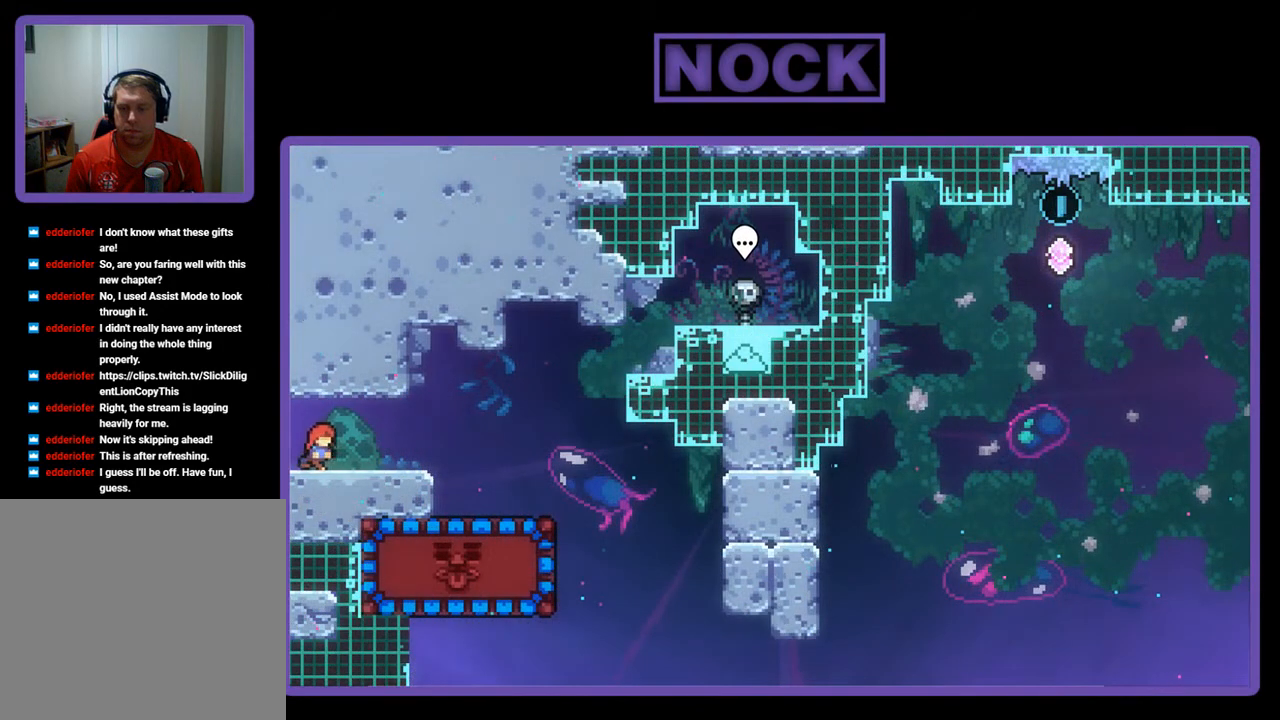
{"buttons": ["R2", "DPAD_RIGHT"], "left_stick": "center", "events": [[333, "CROSS", "down"], [500, "CROSS", "up"]]}
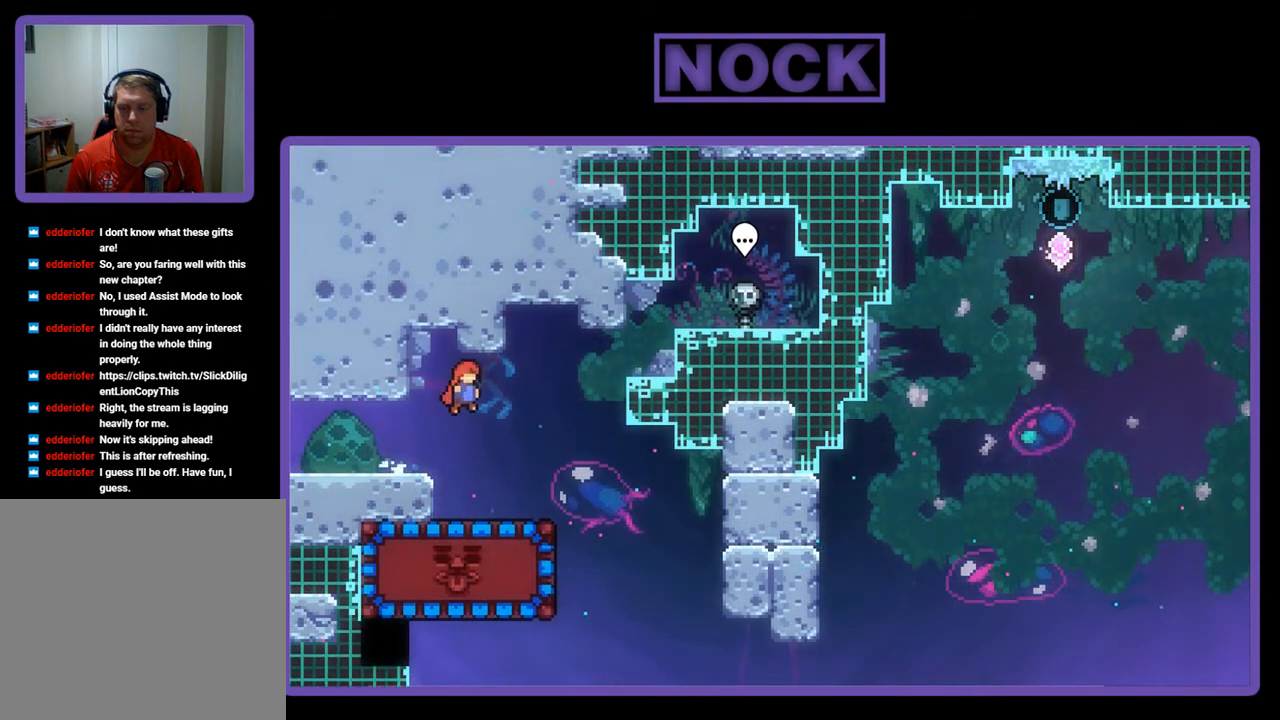
{"buttons": ["R2"], "left_stick": "center", "events": [[433, "DPAD_RIGHT", "up"]]}
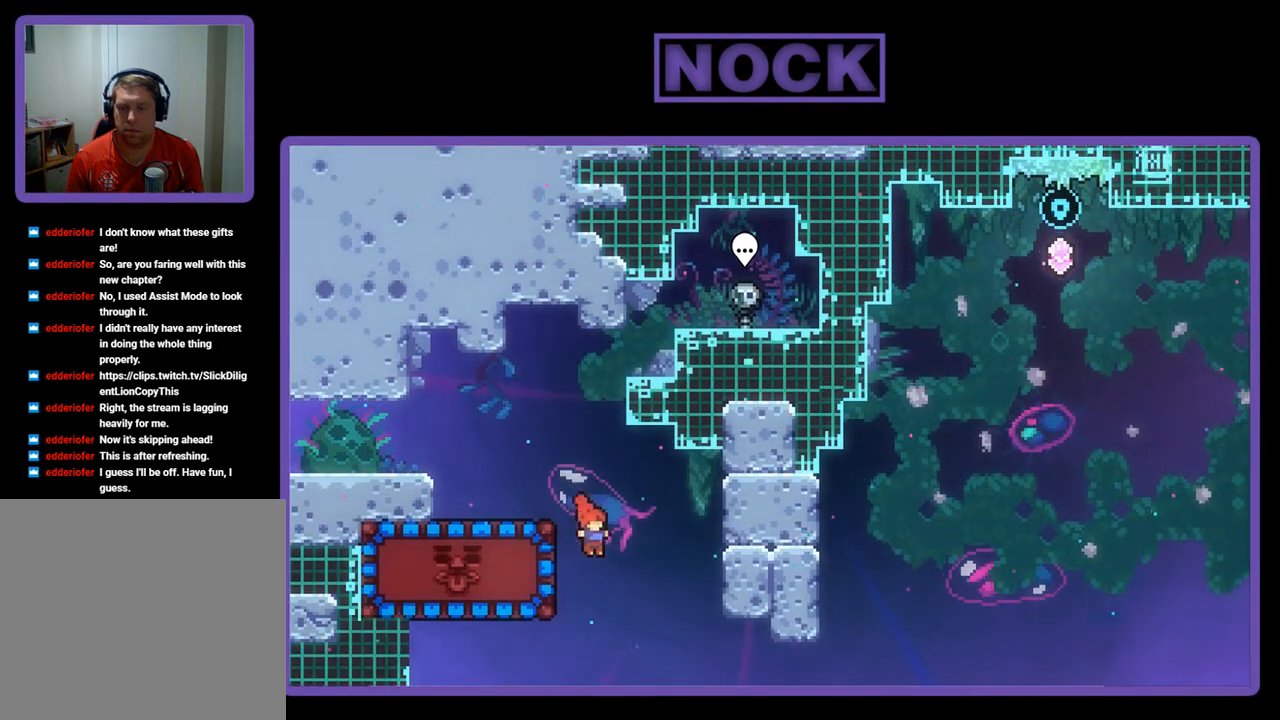
{"buttons": ["R2", "DPAD_UP", "DPAD_LEFT"], "left_stick": "center", "events": [[33, "DPAD_LEFT", "down"], [67, "CIRCLE", "down"], [400, "DPAD_UP", "down"], [500, "CIRCLE", "up"]]}
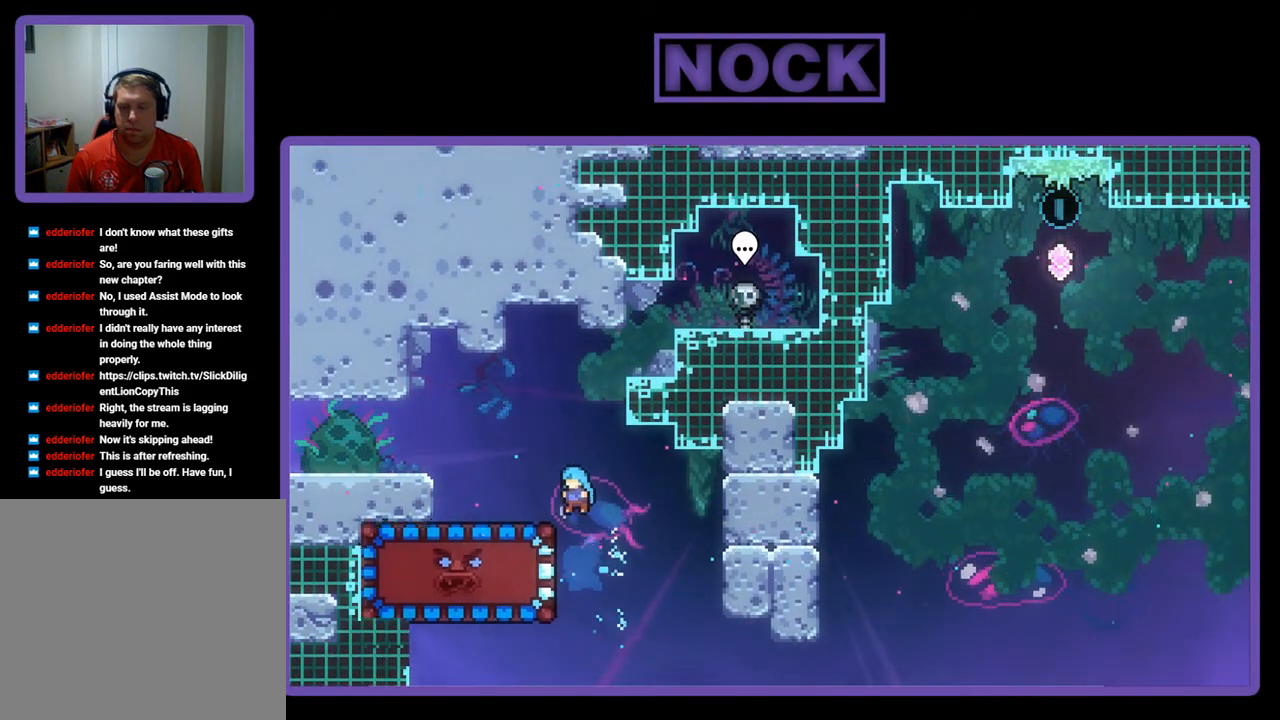
{"buttons": ["R2"], "left_stick": "center", "events": [[233, "DPAD_UP", "up"], [333, "DPAD_LEFT", "up"]]}
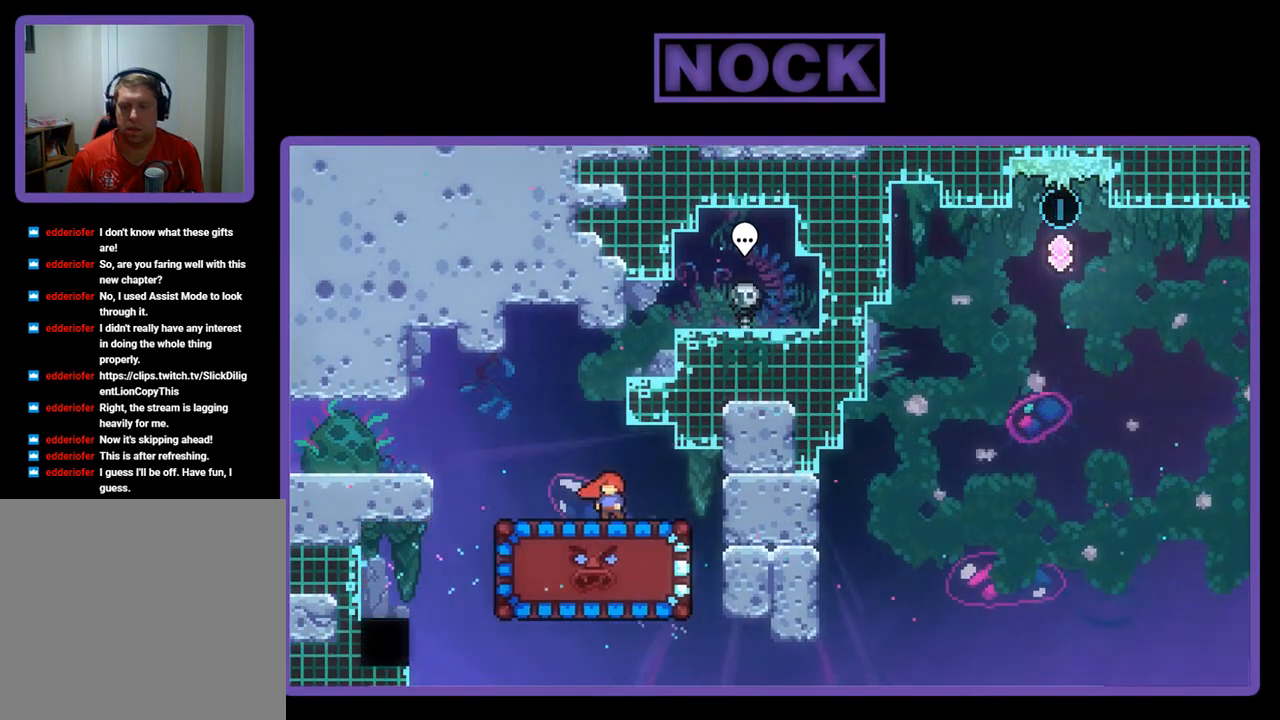
{"buttons": ["R2"], "left_stick": "center", "events": []}
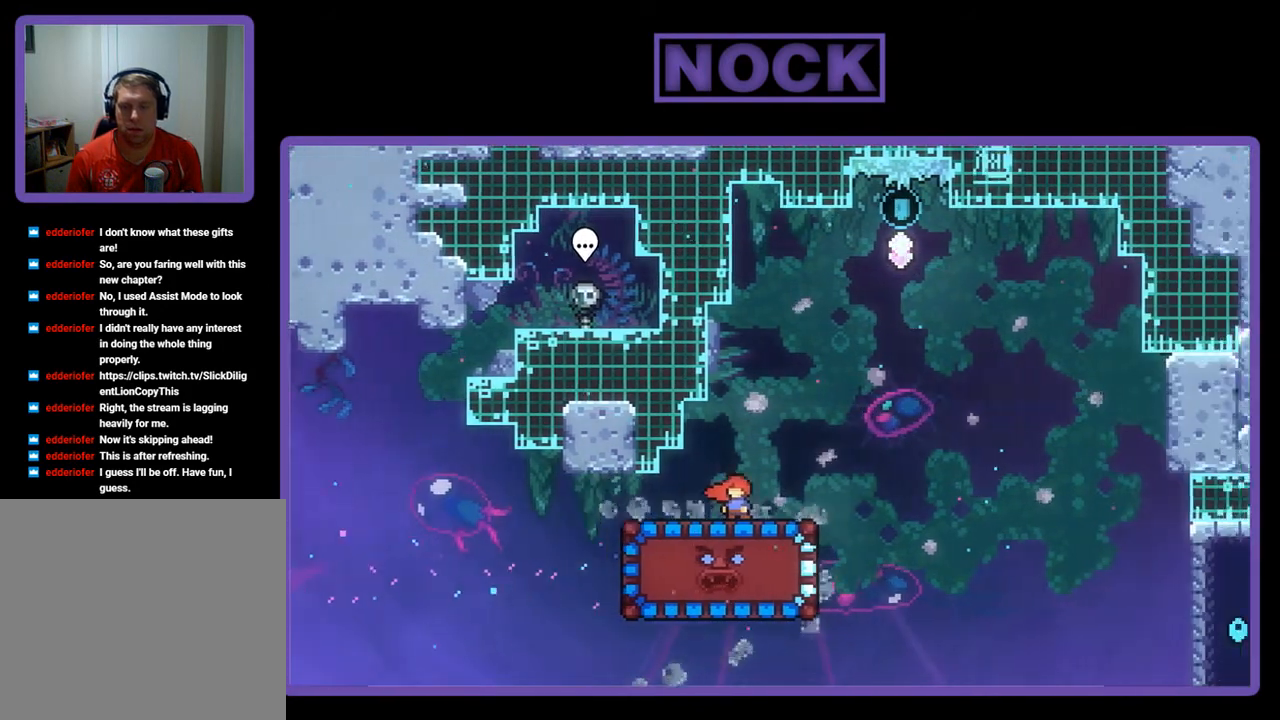
{"buttons": ["R2"], "left_stick": "center", "events": [[167, "DPAD_DOWN", "down"], [200, "CIRCLE", "down"], [400, "CIRCLE", "up"], [400, "DPAD_DOWN", "up"]]}
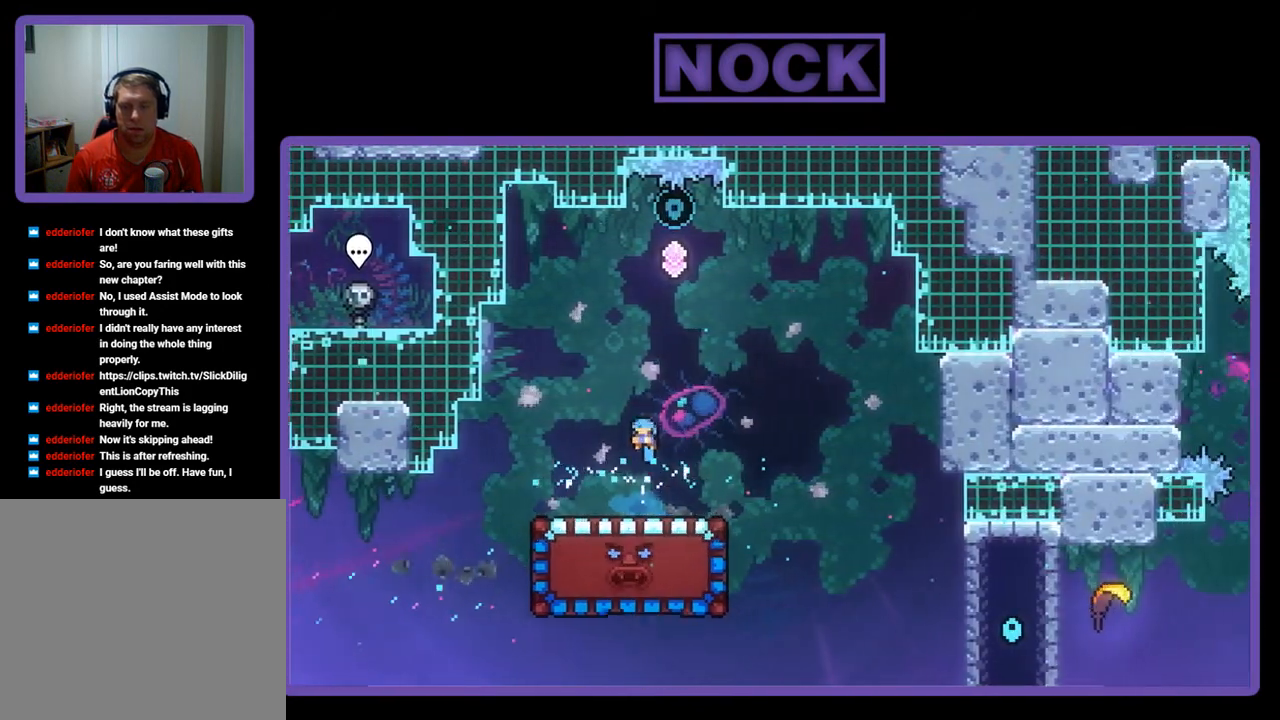
{"buttons": ["CROSS", "R2", "DPAD_LEFT"], "left_stick": "center", "events": [[233, "DPAD_LEFT", "down"], [467, "CROSS", "down"]]}
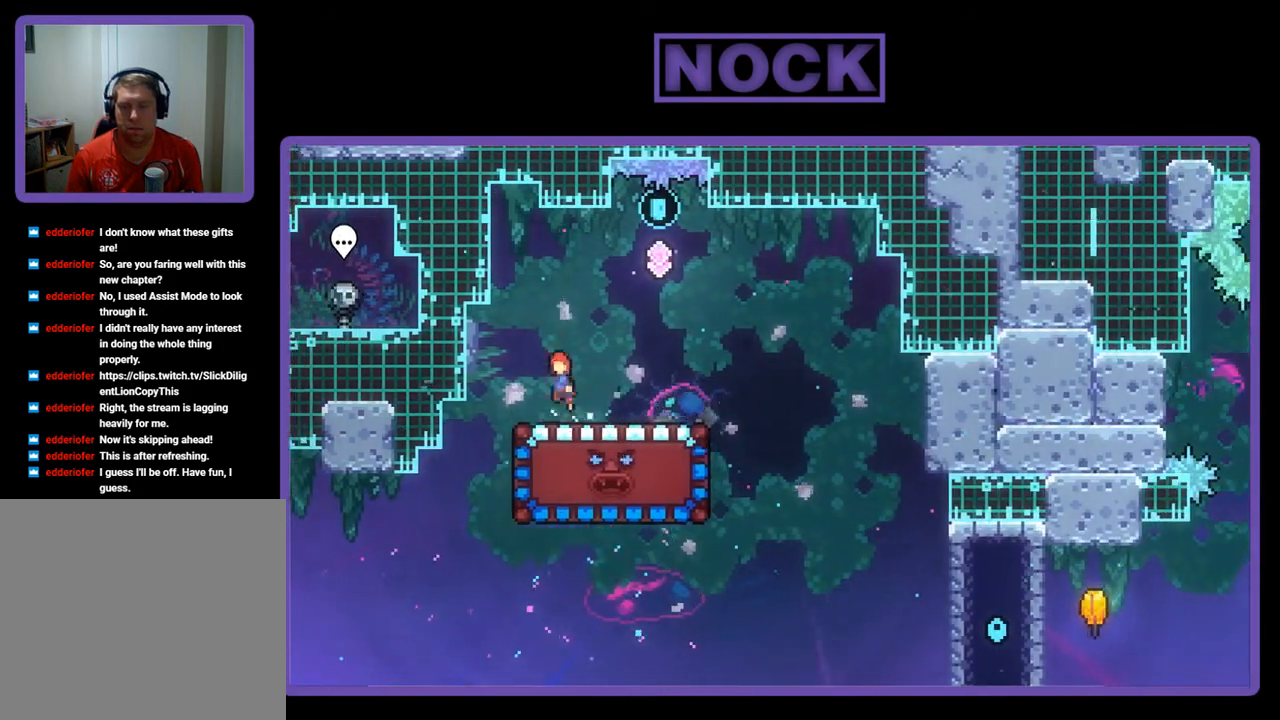
{"buttons": ["R2"], "left_stick": "center", "events": [[267, "CROSS", "up"], [433, "DPAD_LEFT", "up"]]}
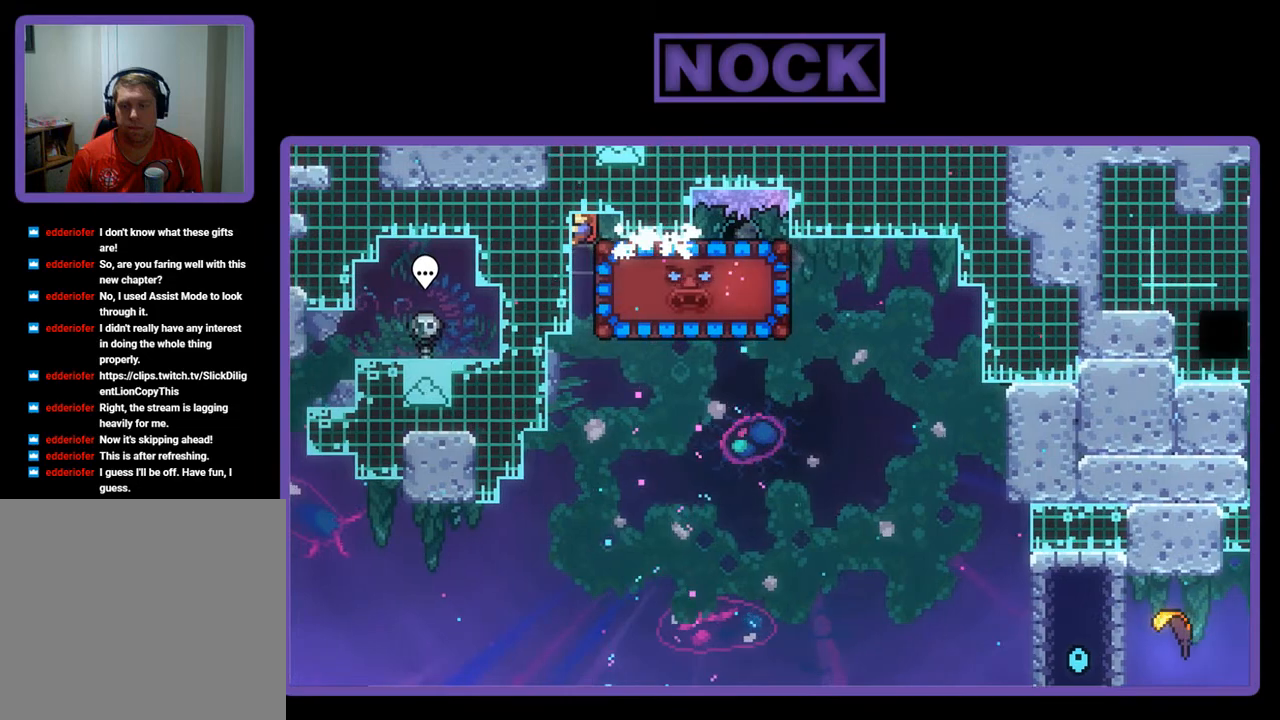
{"buttons": ["R2"], "left_stick": "center", "events": [[33, "DPAD_DOWN", "down"], [433, "DPAD_DOWN", "up"]]}
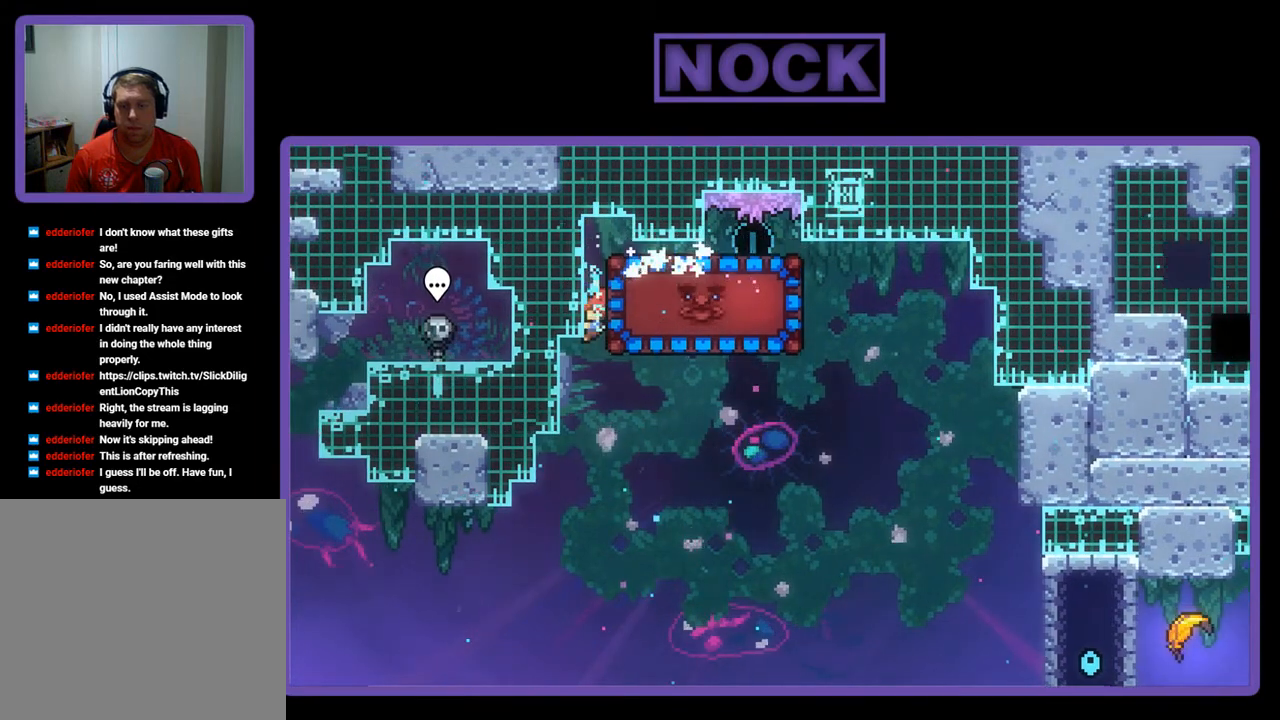
{"buttons": ["R2"], "left_stick": "center", "events": [[100, "CROSS", "down"], [200, "DPAD_RIGHT", "down"], [333, "CROSS", "up"], [500, "DPAD_RIGHT", "up"]]}
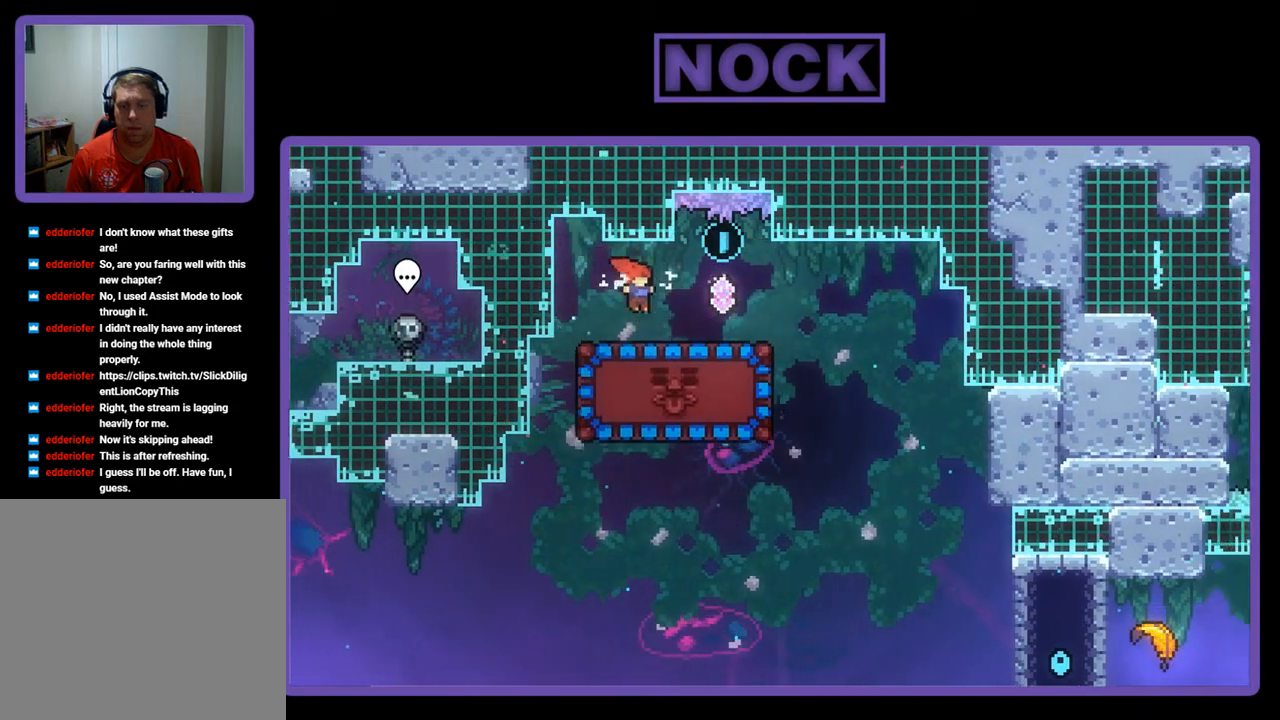
{"buttons": ["CROSS", "R2", "DPAD_UP"], "left_stick": "center", "events": [[67, "DPAD_RIGHT", "down"], [233, "CROSS", "down"], [233, "DPAD_UP", "down"], [267, "DPAD_RIGHT", "up"]]}
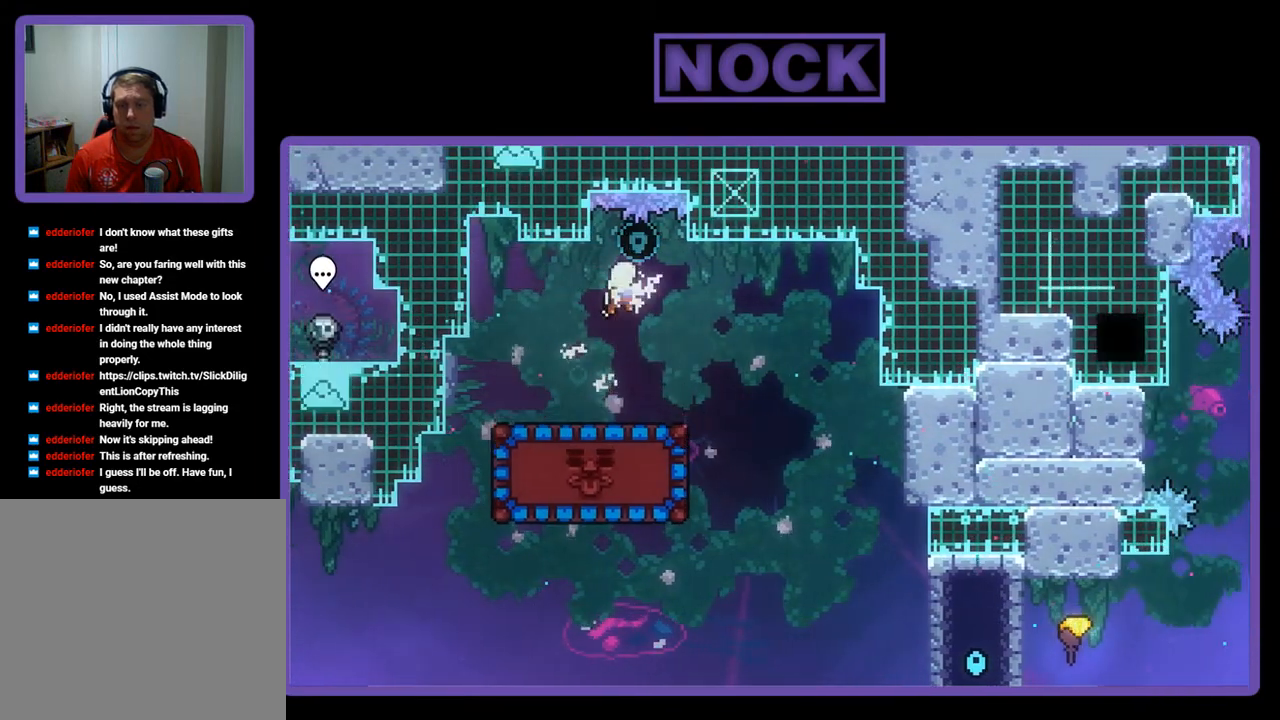
{"buttons": ["CROSS", "R2", "DPAD_LEFT"], "left_stick": "center", "events": [[100, "DPAD_RIGHT", "down"], [267, "DPAD_RIGHT", "up"], [333, "DPAD_UP", "up"], [400, "DPAD_LEFT", "down"]]}
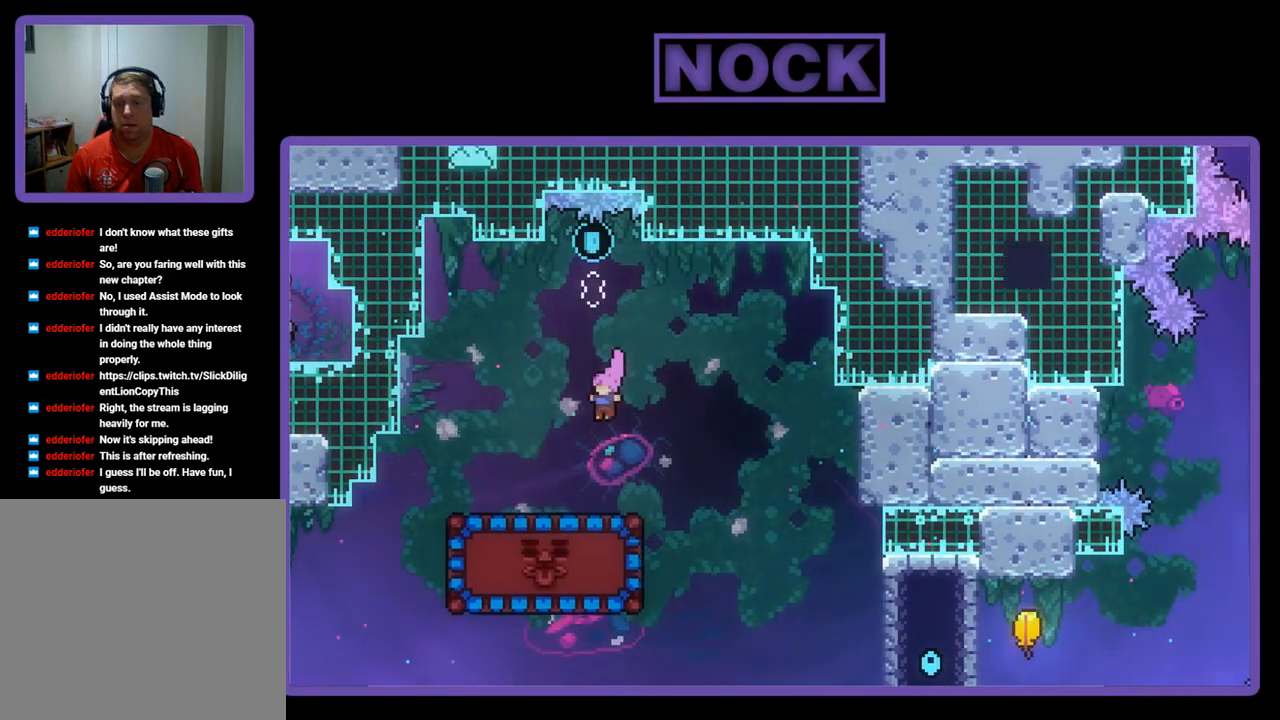
{"buttons": ["CIRCLE", "R2", "DPAD_DOWN"], "left_stick": "center", "events": [[167, "CROSS", "up"], [233, "DPAD_LEFT", "up"], [400, "DPAD_DOWN", "down"], [467, "CIRCLE", "down"]]}
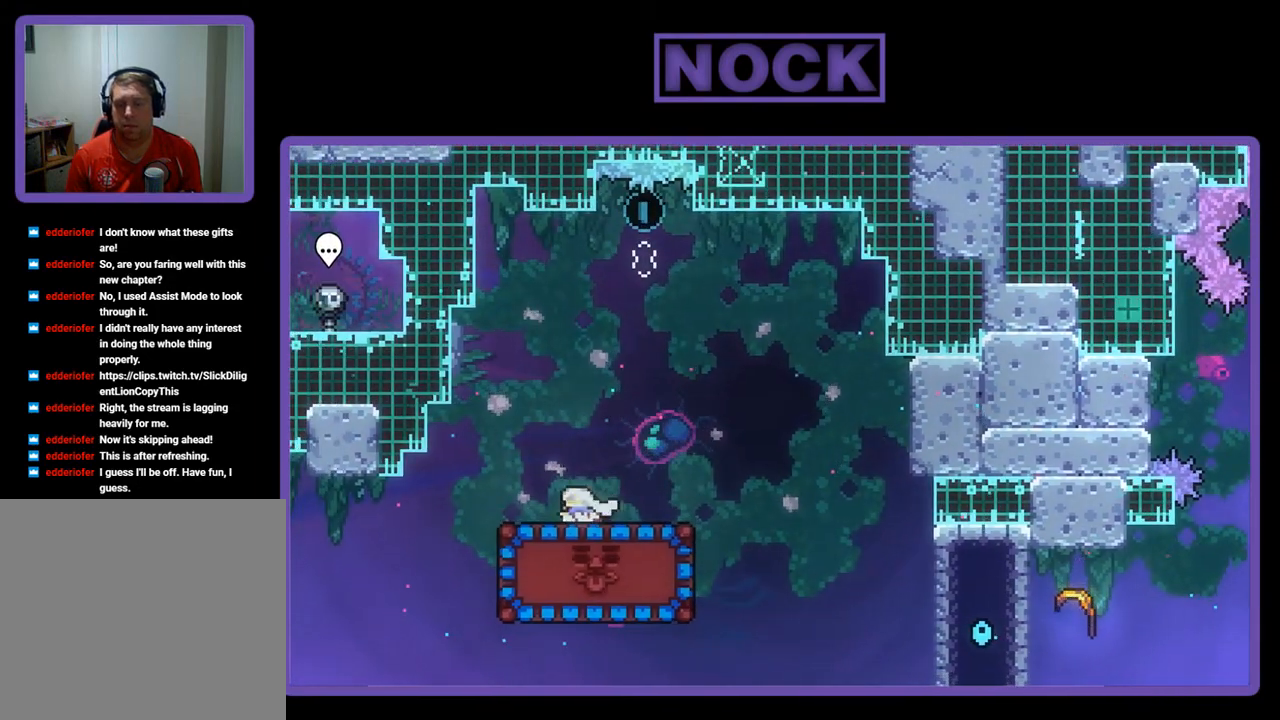
{"buttons": ["R2"], "left_stick": "center", "events": [[100, "CIRCLE", "up"], [100, "DPAD_DOWN", "up"]]}
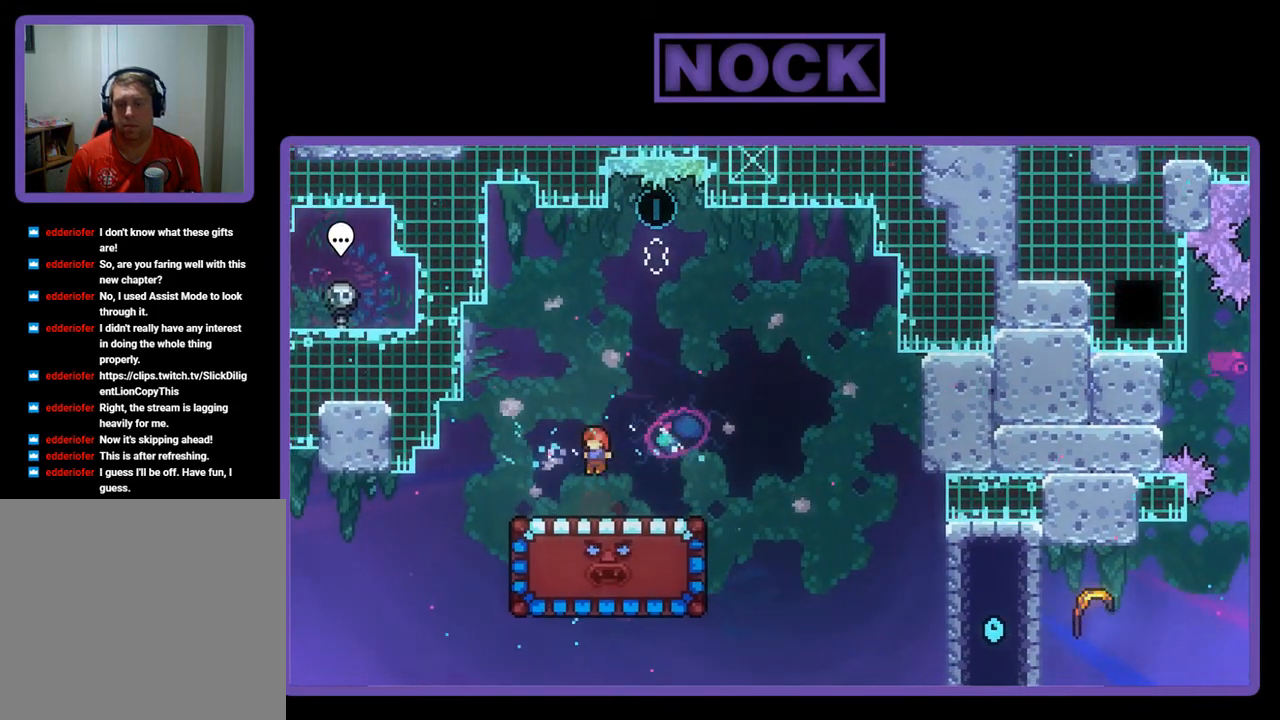
{"buttons": ["CROSS", "R2", "DPAD_LEFT"], "left_stick": "center", "events": [[100, "DPAD_LEFT", "down"], [200, "CROSS", "down"]]}
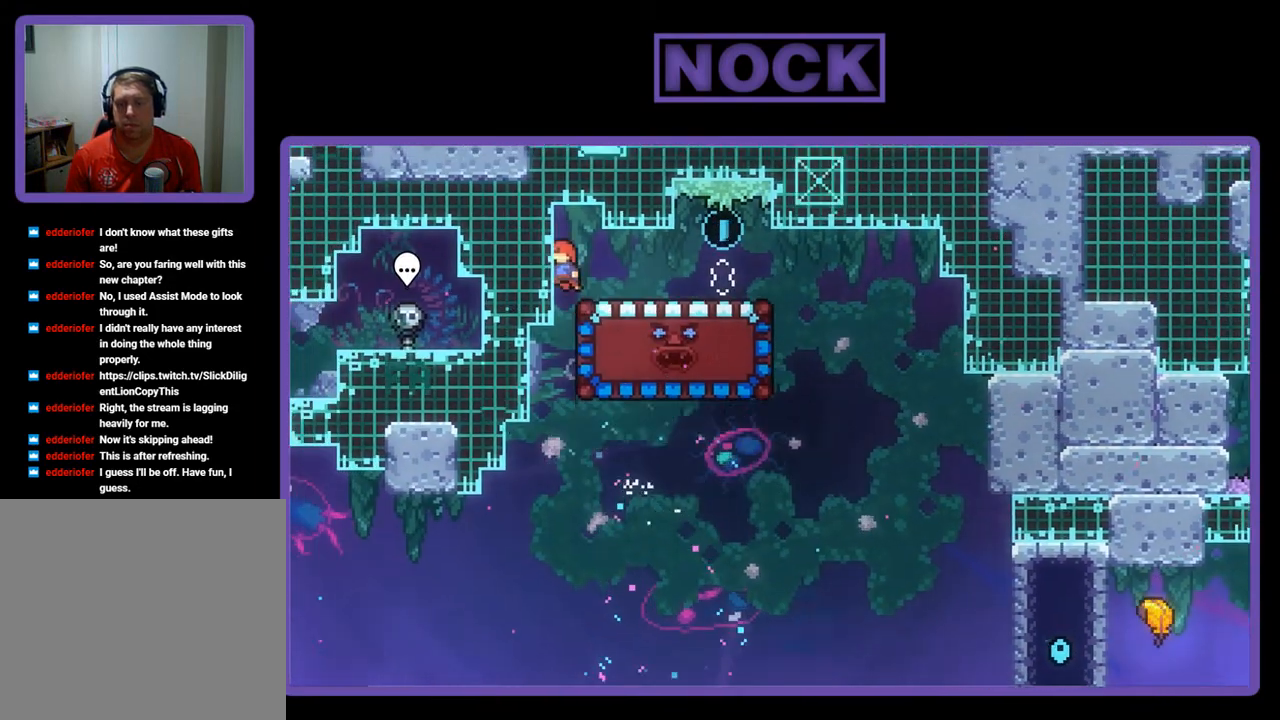
{"buttons": ["R2", "DPAD_DOWN"], "left_stick": "center", "events": [[133, "CROSS", "up"], [233, "DPAD_LEFT", "up"], [367, "DPAD_DOWN", "down"]]}
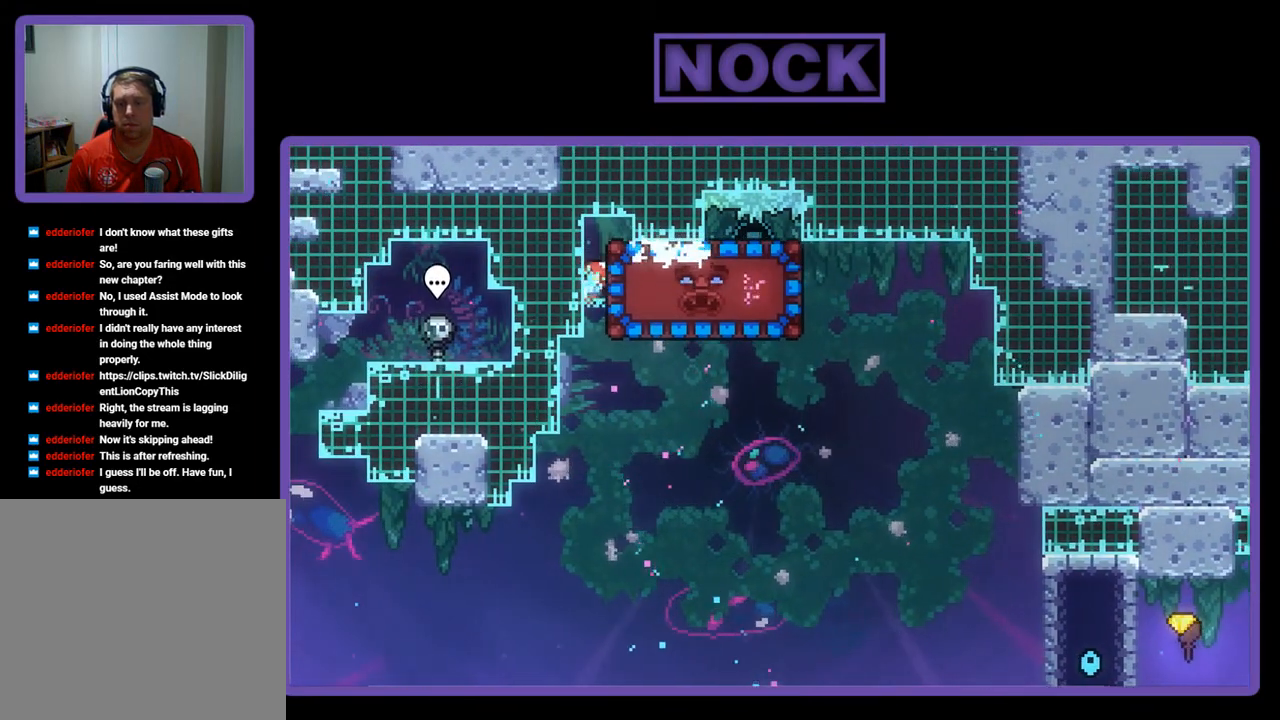
{"buttons": ["CROSS", "R2", "DPAD_RIGHT"], "left_stick": "center", "events": [[67, "DPAD_DOWN", "up"], [333, "CROSS", "down"], [467, "DPAD_RIGHT", "down"]]}
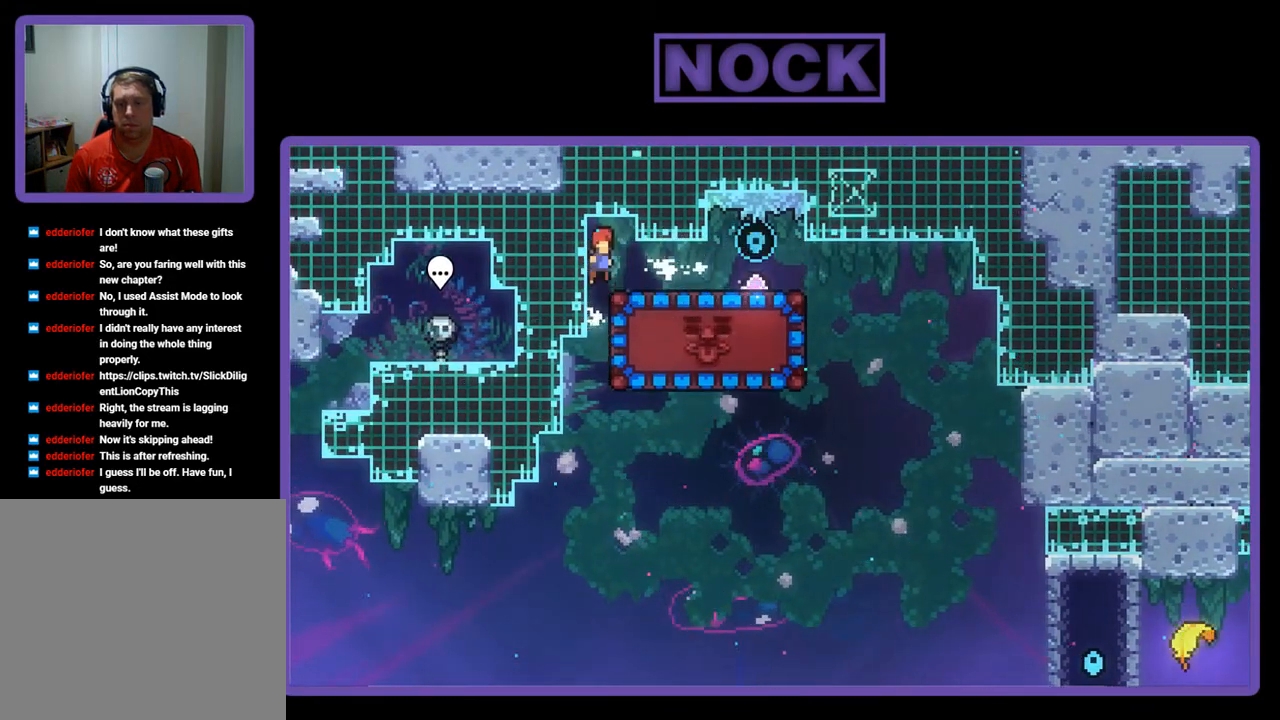
{"buttons": ["DPAD_RIGHT"], "left_stick": "center", "events": [[67, "CROSS", "up"], [200, "R2", "up"]]}